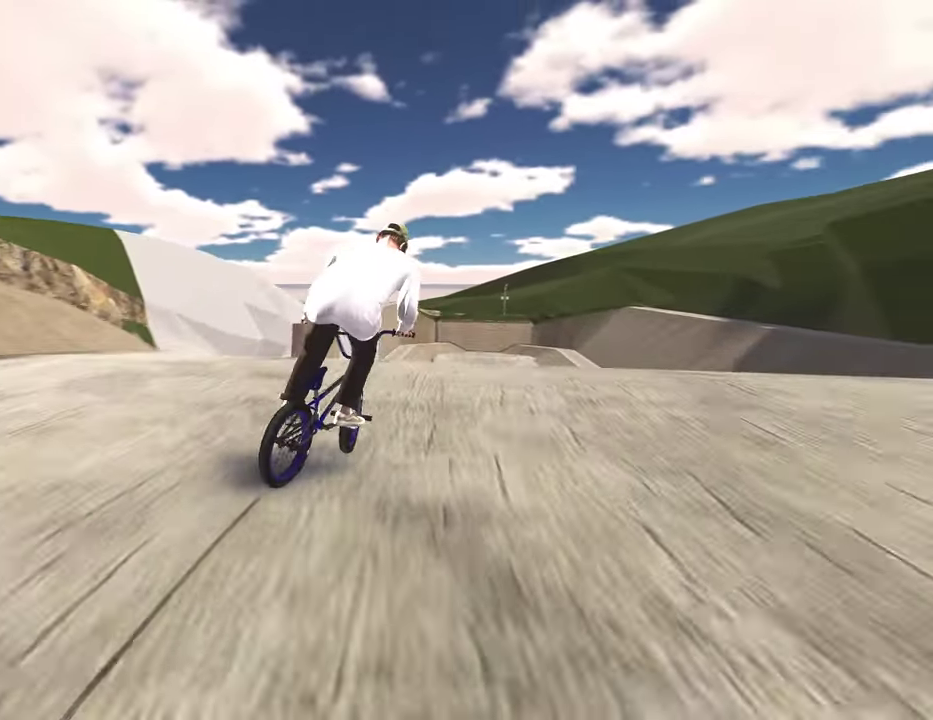
Gameplay with a controller (Xbox layout); each line is a JSON object with the inputs held at the frame after it (dt_ms = milliseconds from this image to that frame). "events" lists button and stick changes between this image and that frame as [ms after this image, input, new state], when the widget could be followed in between.
{"dt_ms": 800, "buttons": [], "left_stick": "center", "right_stick": "center", "events": [[317, "left_stick", "right"], [417, "left_stick", "center"], [667, "left_stick", "left"], [800, "left_stick", "center"]]}
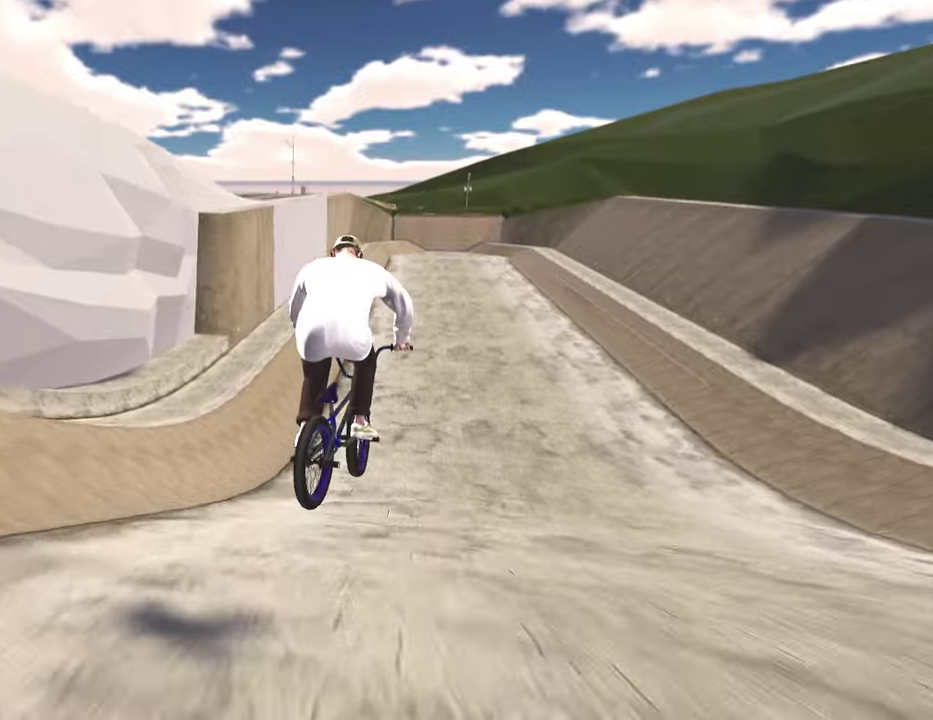
{"dt_ms": 400, "buttons": [], "left_stick": "center", "right_stick": "center", "events": [[217, "left_stick", "left"], [367, "left_stick", "center"]]}
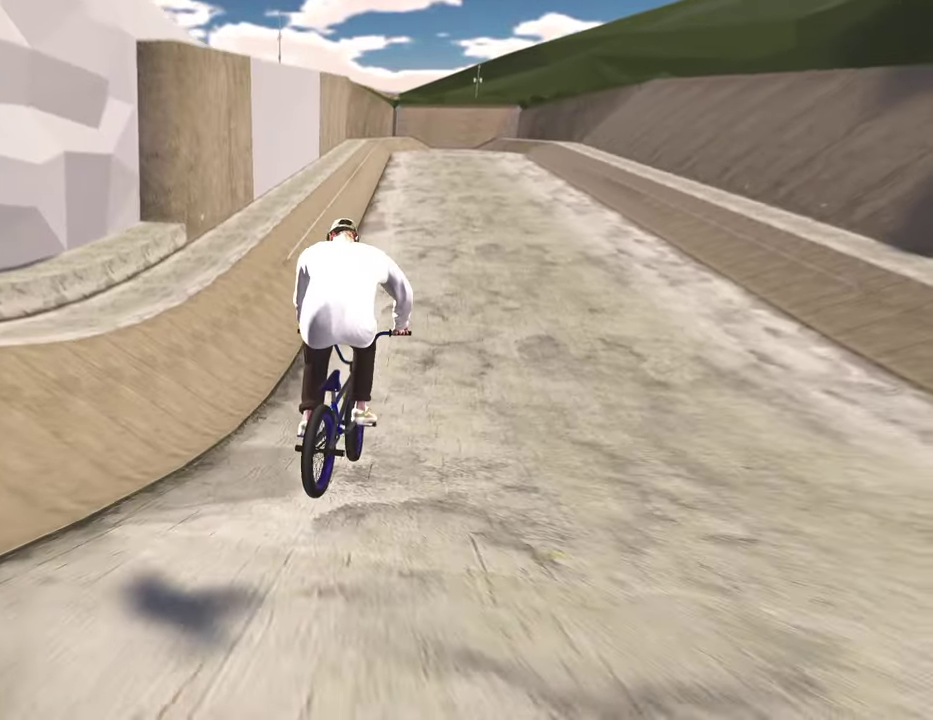
{"dt_ms": 400, "buttons": [], "left_stick": "center", "right_stick": "center", "events": [[150, "left_stick", "left"], [233, "left_stick", "down-left"], [300, "left_stick", "center"]]}
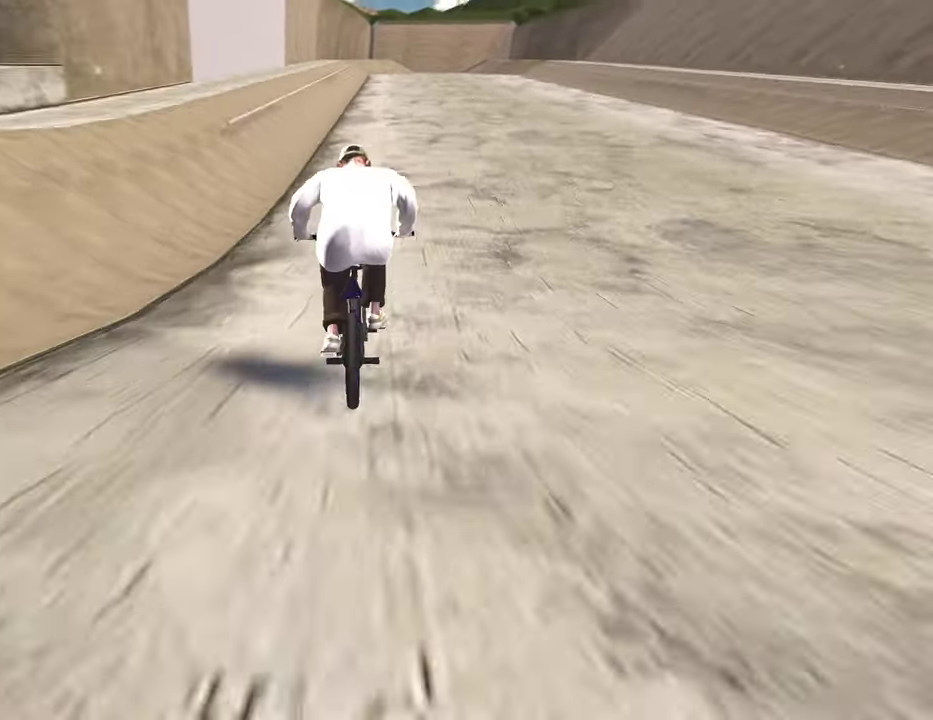
{"dt_ms": 600, "buttons": [], "left_stick": "center", "right_stick": "center", "events": [[183, "left_stick", "right"], [350, "left_stick", "center"]]}
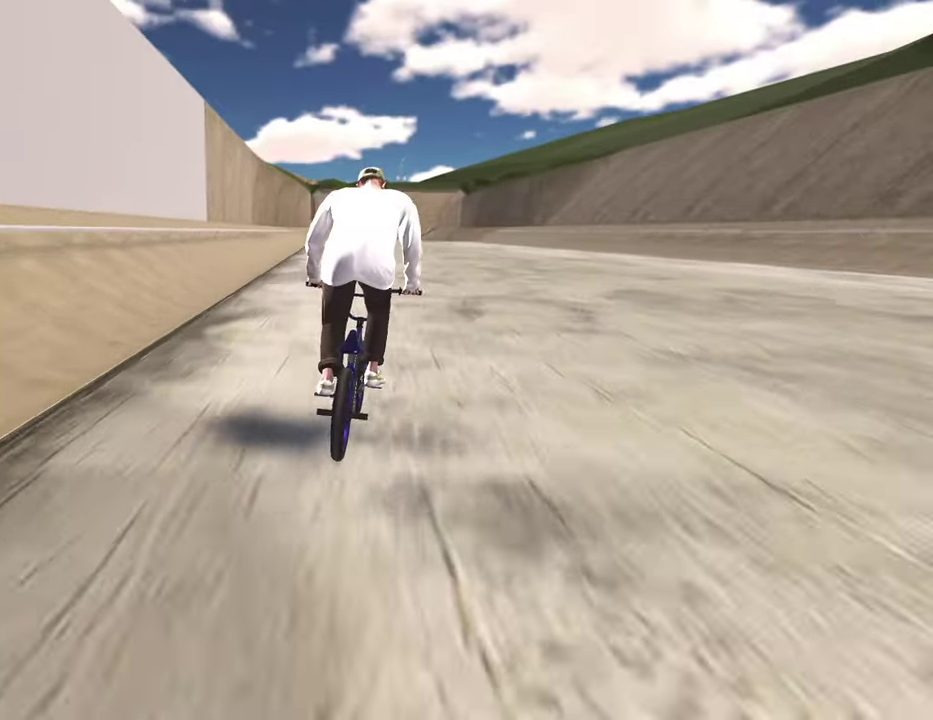
{"dt_ms": 300, "buttons": [], "left_stick": "up-right", "right_stick": "center", "events": [[100, "left_stick", "right"], [200, "left_stick", "up-right"]]}
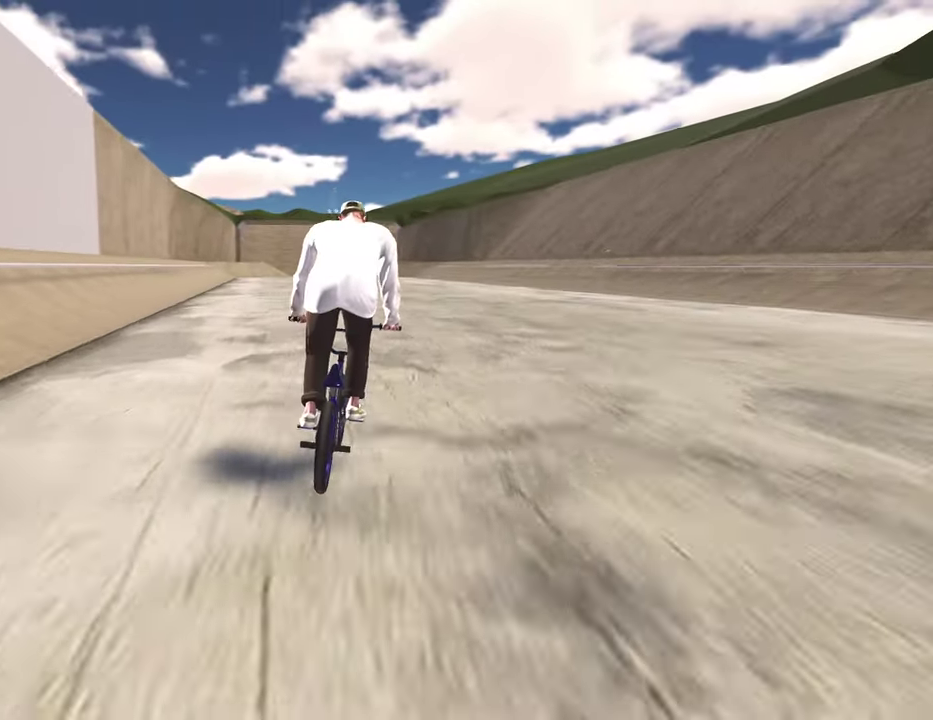
{"dt_ms": 800, "buttons": [], "left_stick": "center", "right_stick": "center", "events": [[67, "left_stick", "center"], [683, "left_stick", "left"], [783, "left_stick", "center"]]}
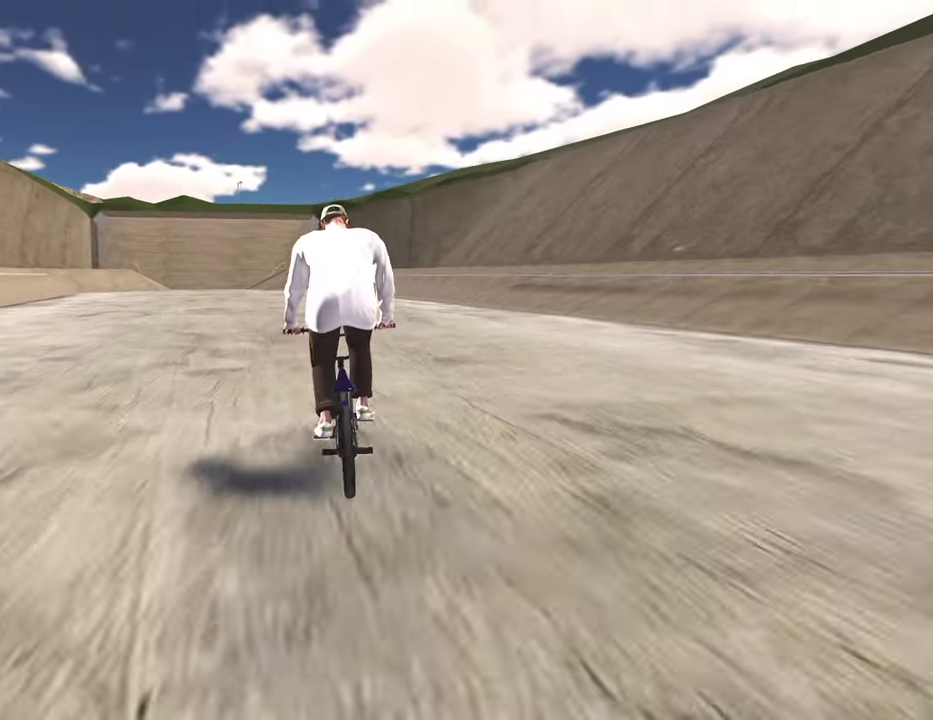
{"dt_ms": 400, "buttons": [], "left_stick": "center", "right_stick": "center", "events": []}
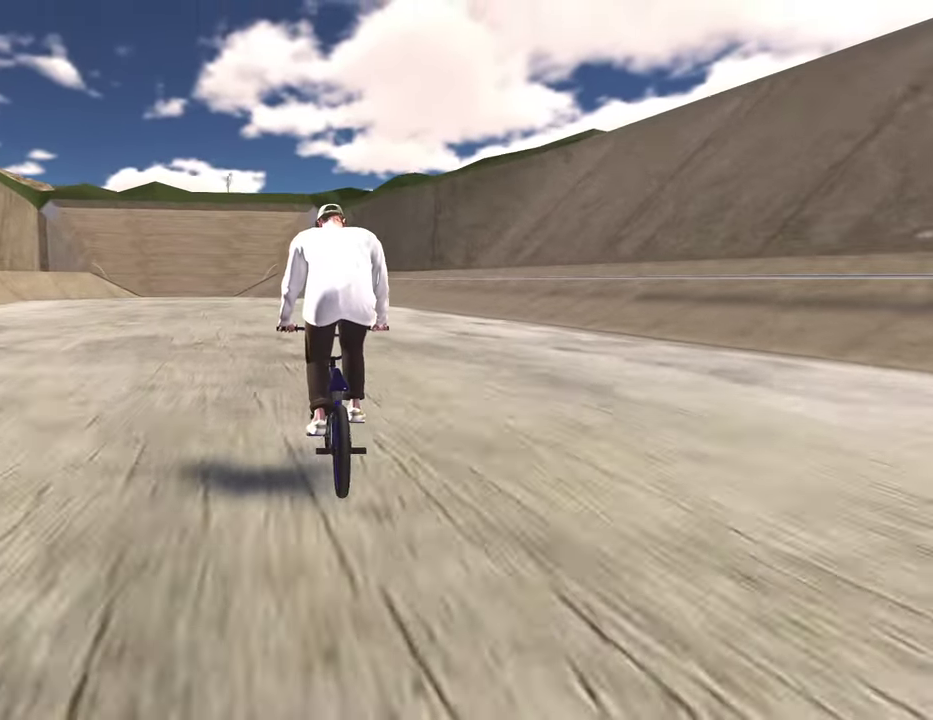
{"dt_ms": 400, "buttons": ["R2"], "left_stick": "left", "right_stick": "left", "events": [[50, "R2", "down"], [100, "right_stick", "left"], [117, "left_stick", "left"]]}
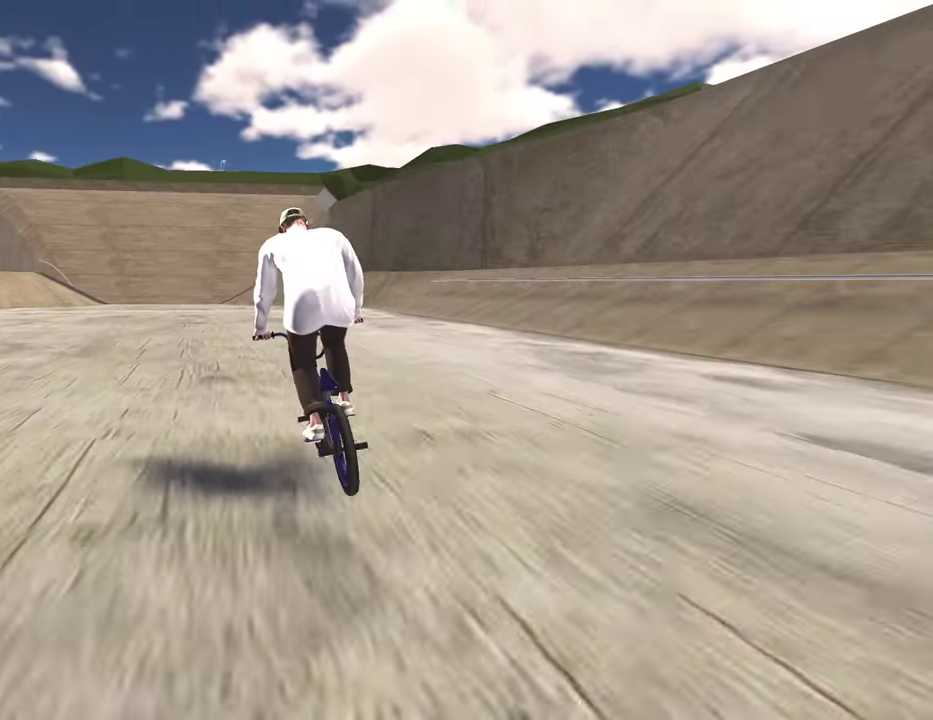
{"dt_ms": 800, "buttons": [], "left_stick": "center", "right_stick": "center", "events": [[267, "left_stick", "center"], [317, "right_stick", "center"], [333, "R2", "up"]]}
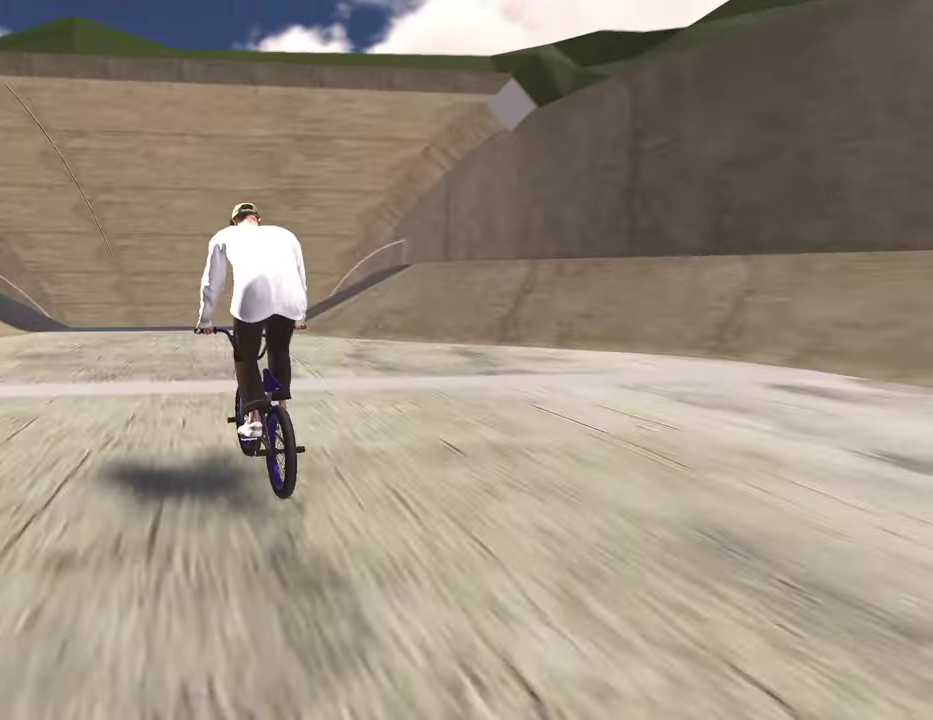
{"dt_ms": 300, "buttons": [], "left_stick": "right", "right_stick": "down", "events": [[33, "left_stick", "left"], [50, "right_stick", "down"], [100, "left_stick", "center"], [300, "left_stick", "right"]]}
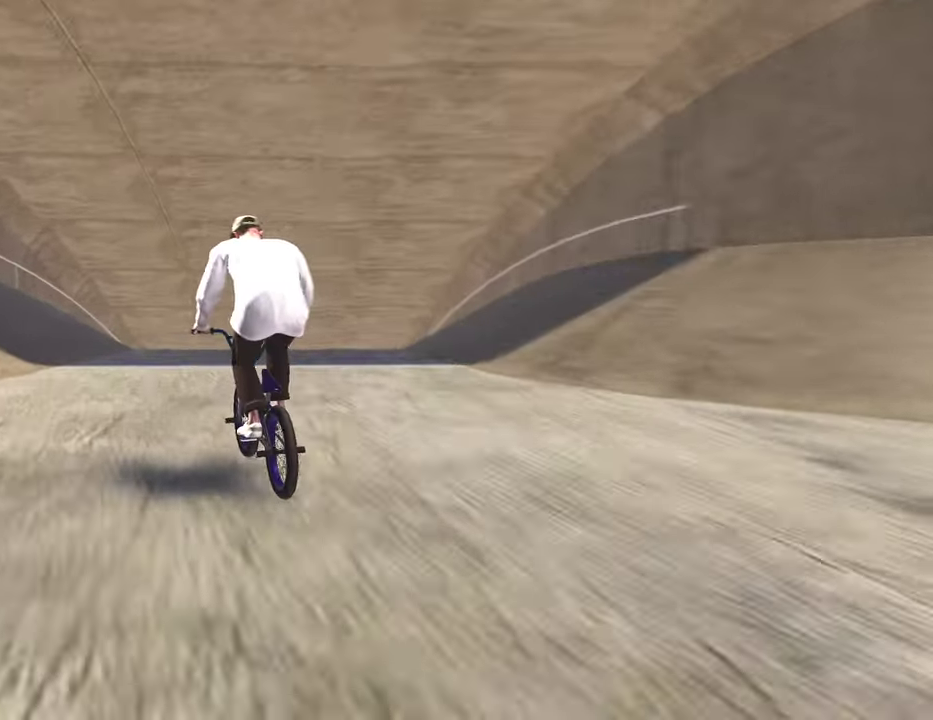
{"dt_ms": 500, "buttons": [], "left_stick": "down", "right_stick": "down", "events": [[150, "left_stick", "center"], [283, "left_stick", "down-right"], [367, "left_stick", "down"]]}
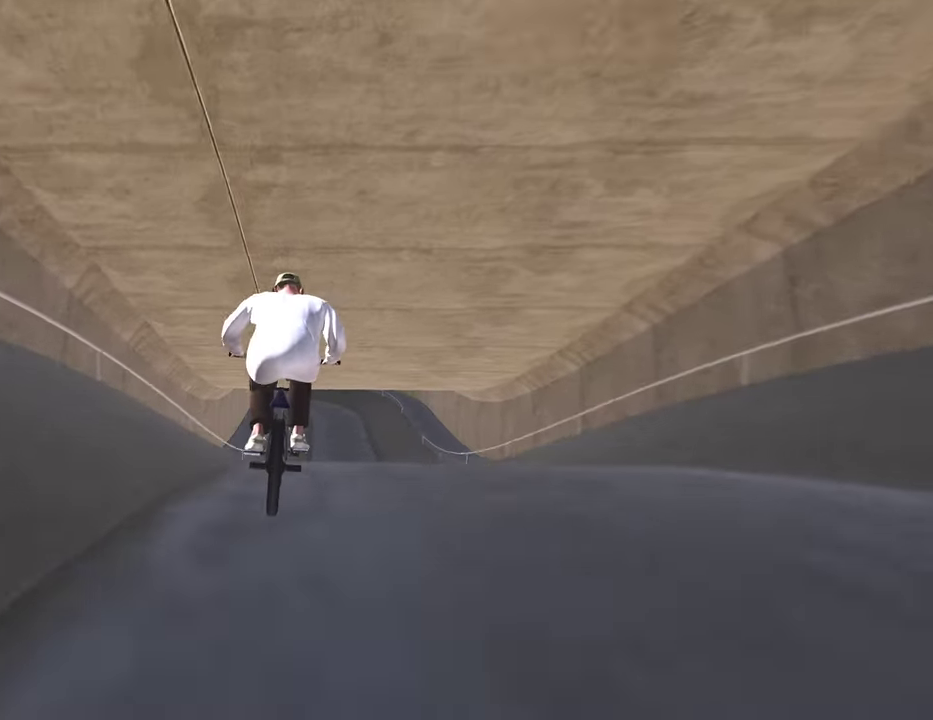
{"dt_ms": 400, "buttons": [], "left_stick": "center", "right_stick": "center", "events": [[350, "left_stick", "center"], [400, "right_stick", "center"]]}
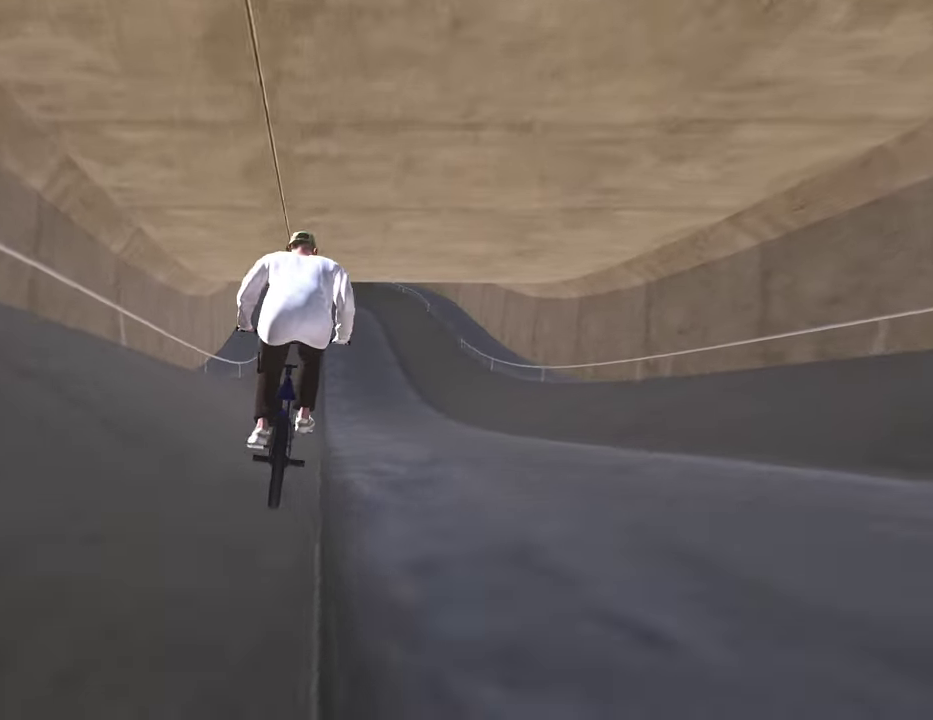
{"dt_ms": 600, "buttons": [], "left_stick": "center", "right_stick": "center", "events": [[183, "left_stick", "right"], [317, "left_stick", "center"]]}
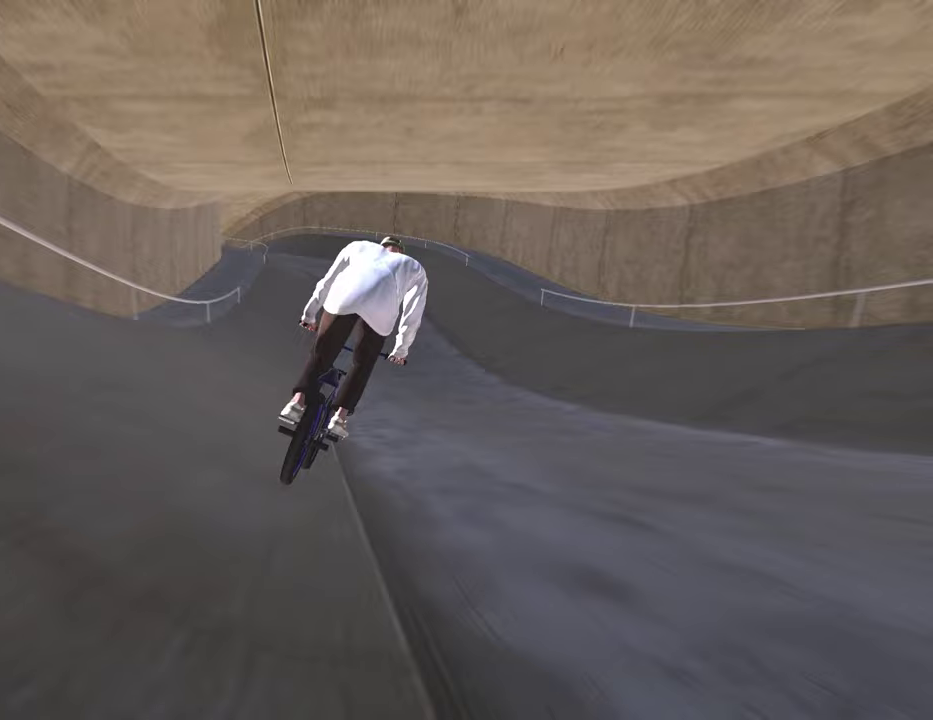
{"dt_ms": 500, "buttons": ["R2"], "left_stick": "center", "right_stick": "center", "events": [[500, "R2", "down"]]}
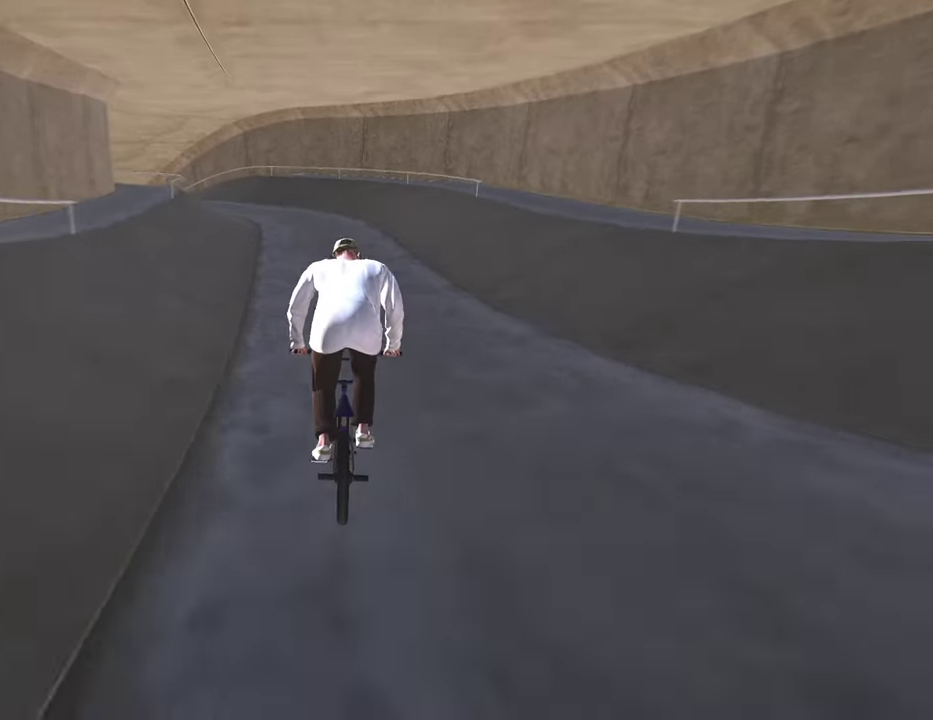
{"dt_ms": 500, "buttons": ["R2"], "left_stick": "left", "right_stick": "left", "events": [[67, "right_stick", "left"], [217, "left_stick", "left"], [317, "left_stick", "center"], [367, "left_stick", "left"]]}
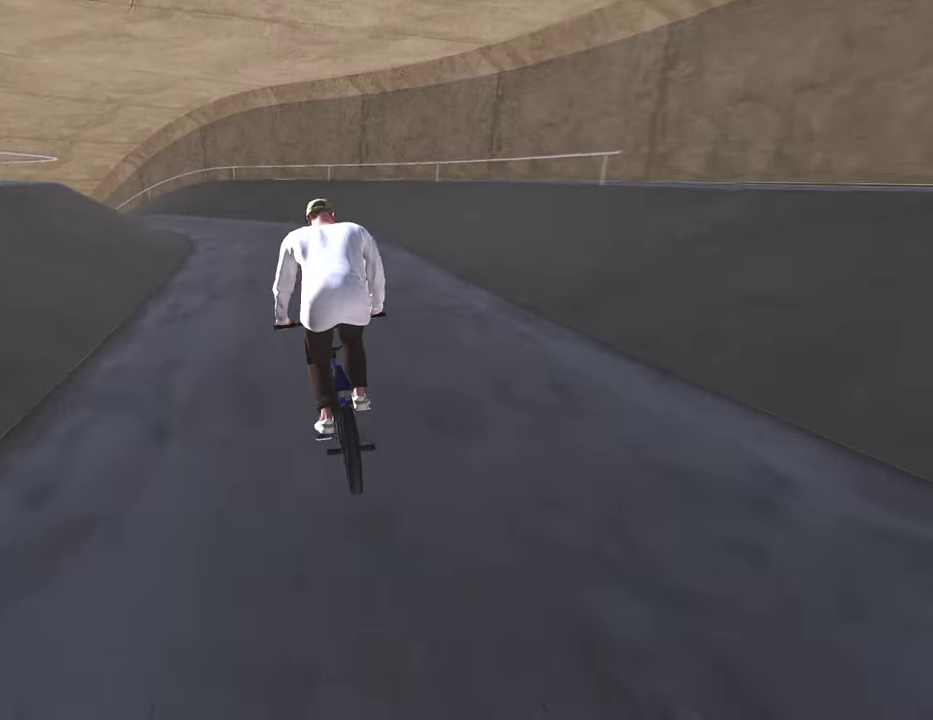
{"dt_ms": 500, "buttons": ["R2"], "left_stick": "left", "right_stick": "left", "events": []}
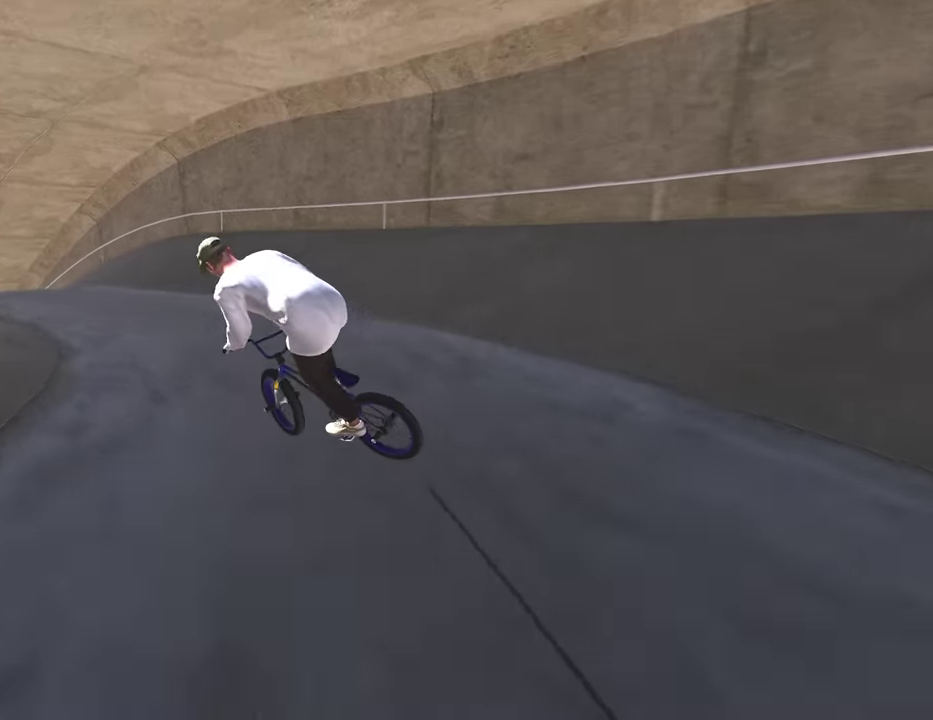
{"dt_ms": 600, "buttons": [], "left_stick": "center", "right_stick": "center", "events": [[17, "R2", "up"], [50, "right_stick", "center"], [567, "left_stick", "center"]]}
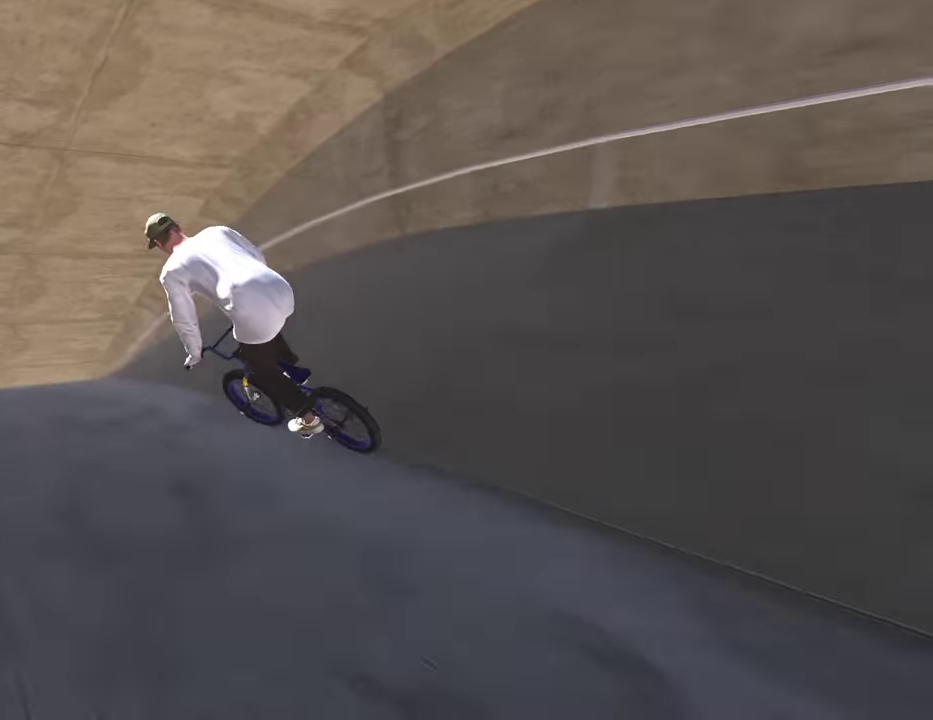
{"dt_ms": 400, "buttons": [], "left_stick": "center", "right_stick": "center", "events": [[250, "left_stick", "right"], [350, "left_stick", "center"]]}
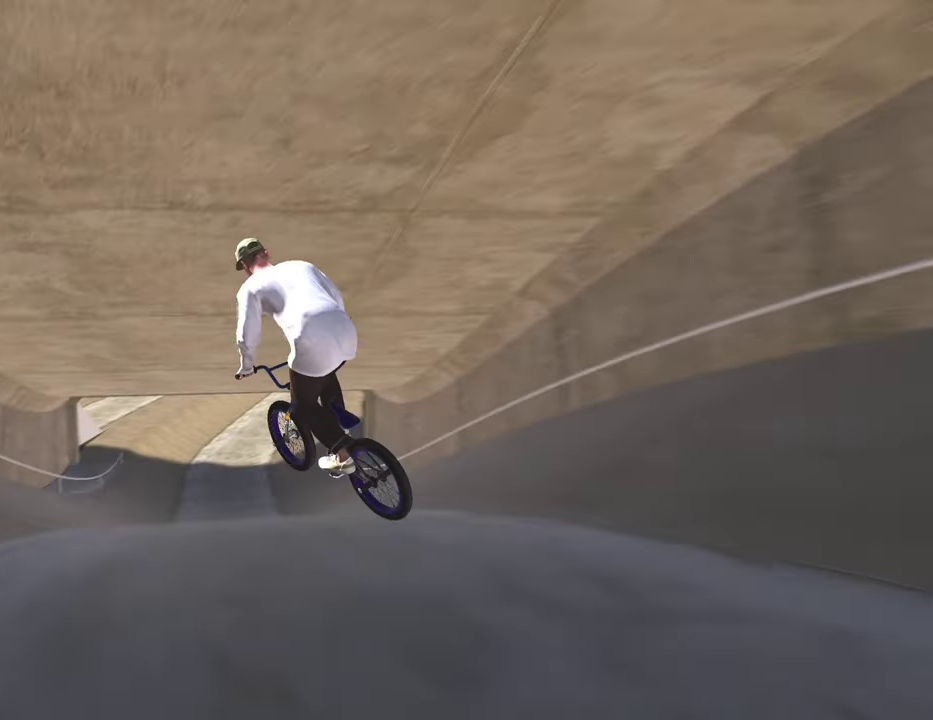
{"dt_ms": 500, "buttons": [], "left_stick": "center", "right_stick": "center", "events": [[183, "left_stick", "right"], [367, "left_stick", "center"]]}
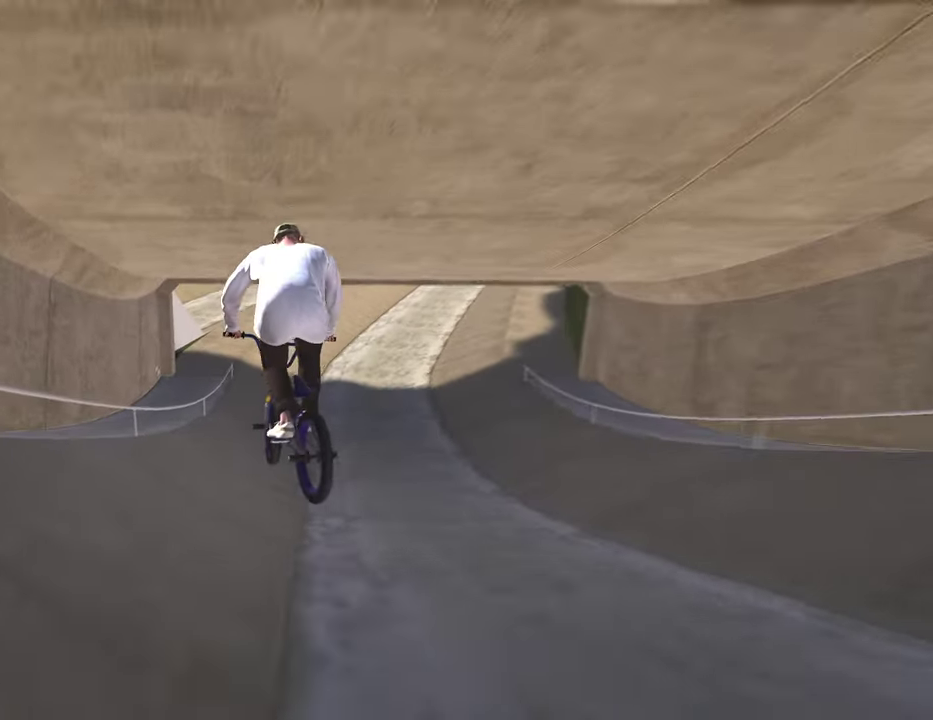
{"dt_ms": 300, "buttons": [], "left_stick": "right", "right_stick": "center", "events": [[33, "left_stick", "right"], [117, "left_stick", "center"], [283, "left_stick", "right"]]}
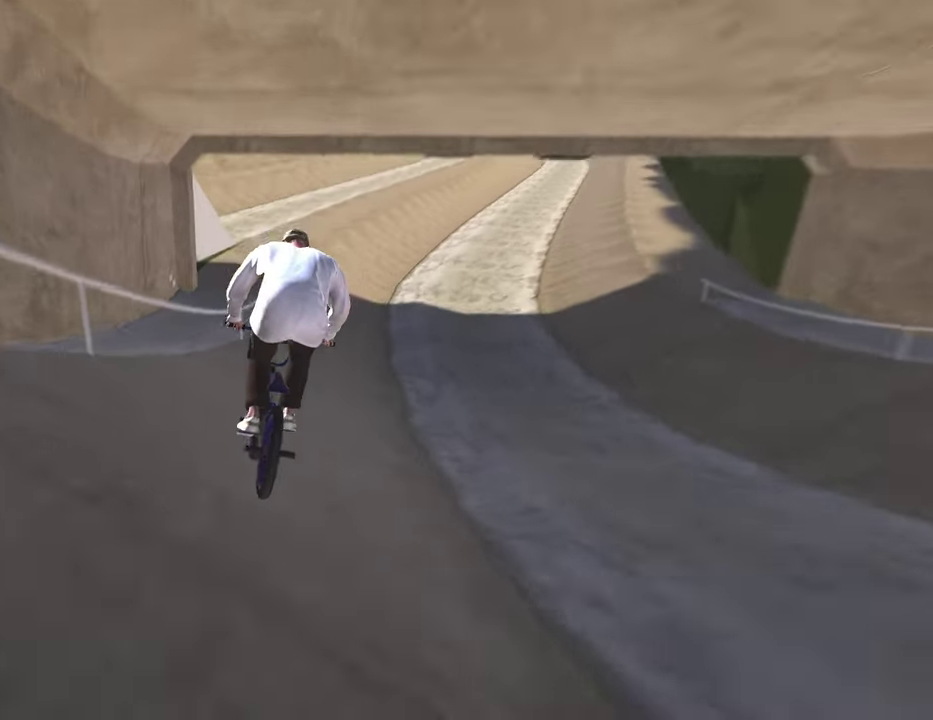
{"dt_ms": 700, "buttons": [], "left_stick": "center", "right_stick": "center", "events": [[217, "left_stick", "center"], [567, "left_stick", "left"], [650, "left_stick", "center"]]}
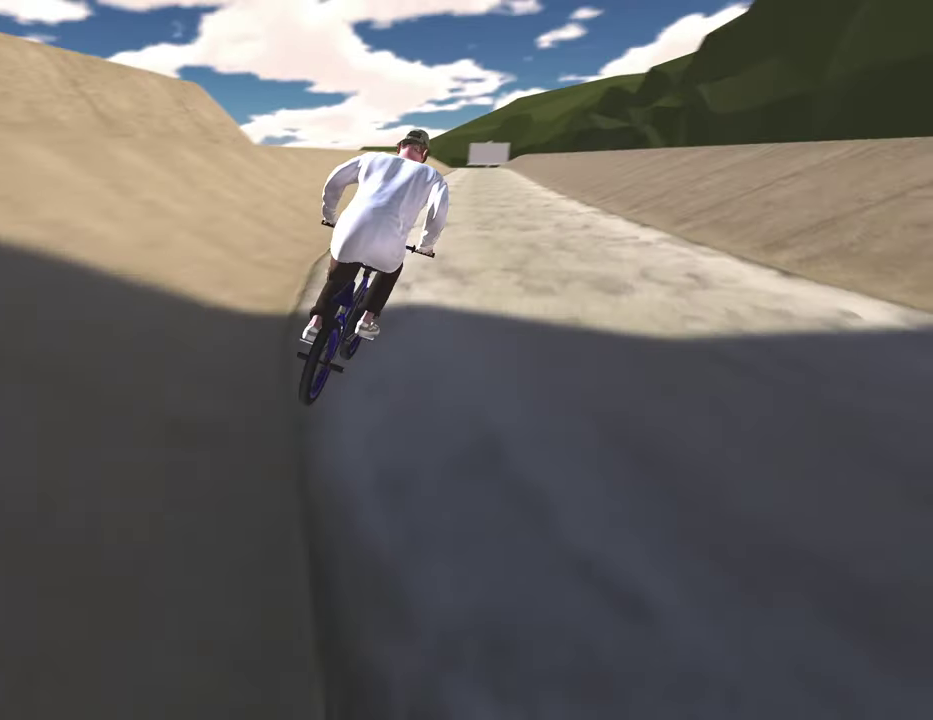
{"dt_ms": 500, "buttons": ["B"], "left_stick": "center", "right_stick": "center", "events": [[433, "B", "down"]]}
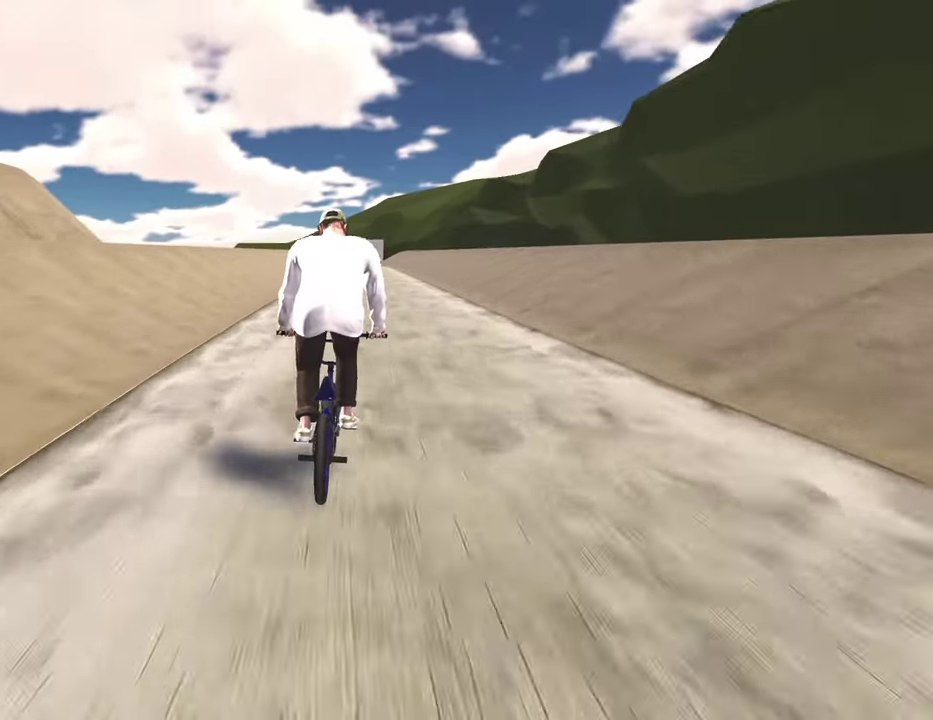
{"dt_ms": 500, "buttons": ["B"], "left_stick": "center", "right_stick": "center", "events": []}
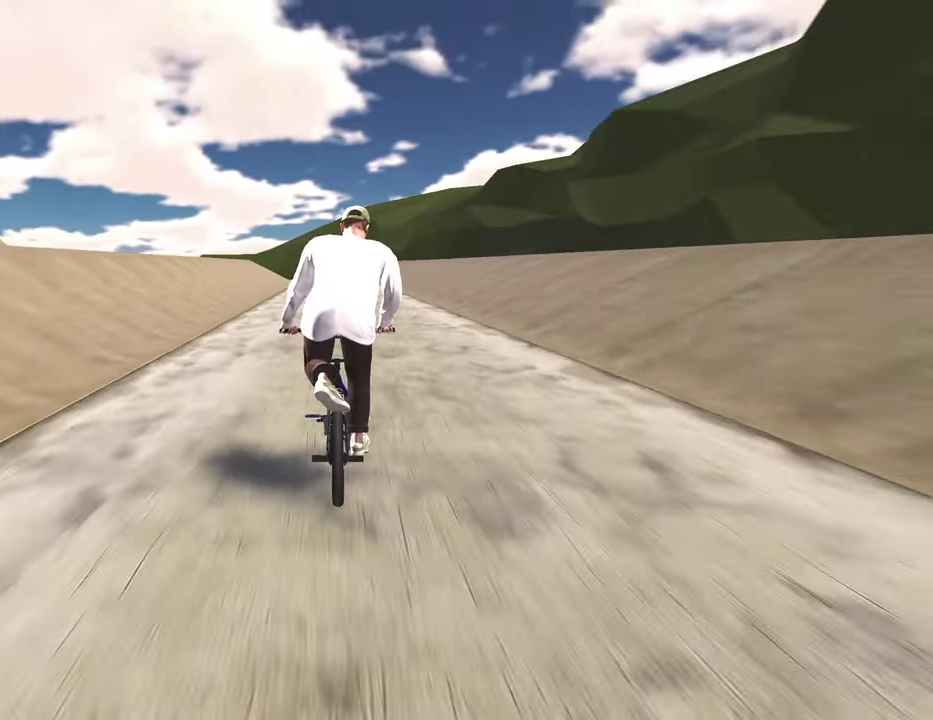
{"dt_ms": 300, "buttons": ["B"], "left_stick": "center", "right_stick": "center", "events": []}
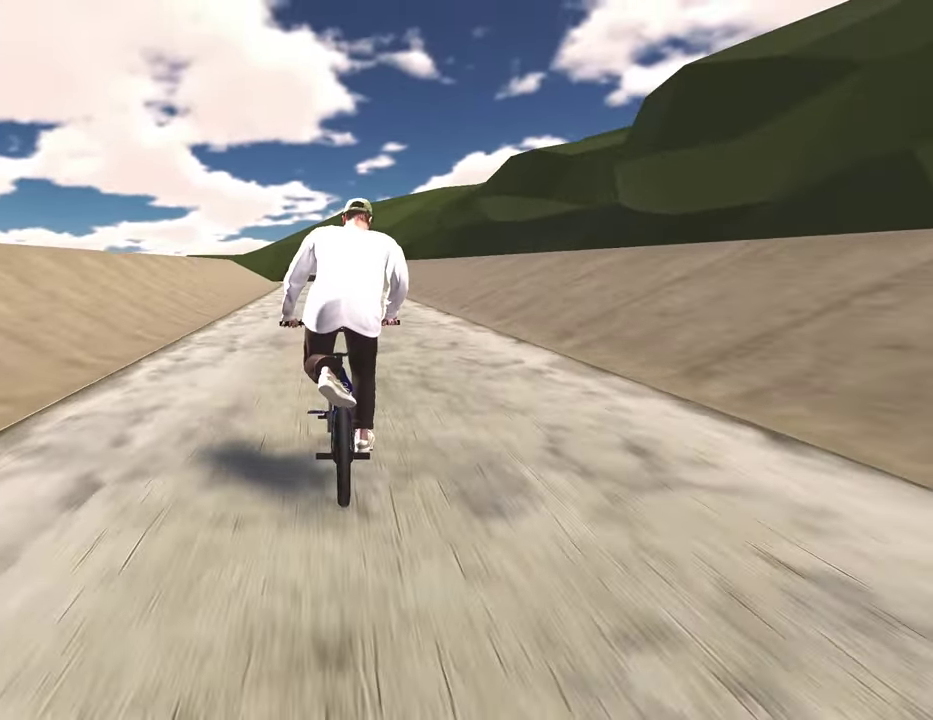
{"dt_ms": 800, "buttons": [], "left_stick": "center", "right_stick": "center", "events": [[50, "B", "up"], [567, "left_stick", "left"], [683, "left_stick", "center"]]}
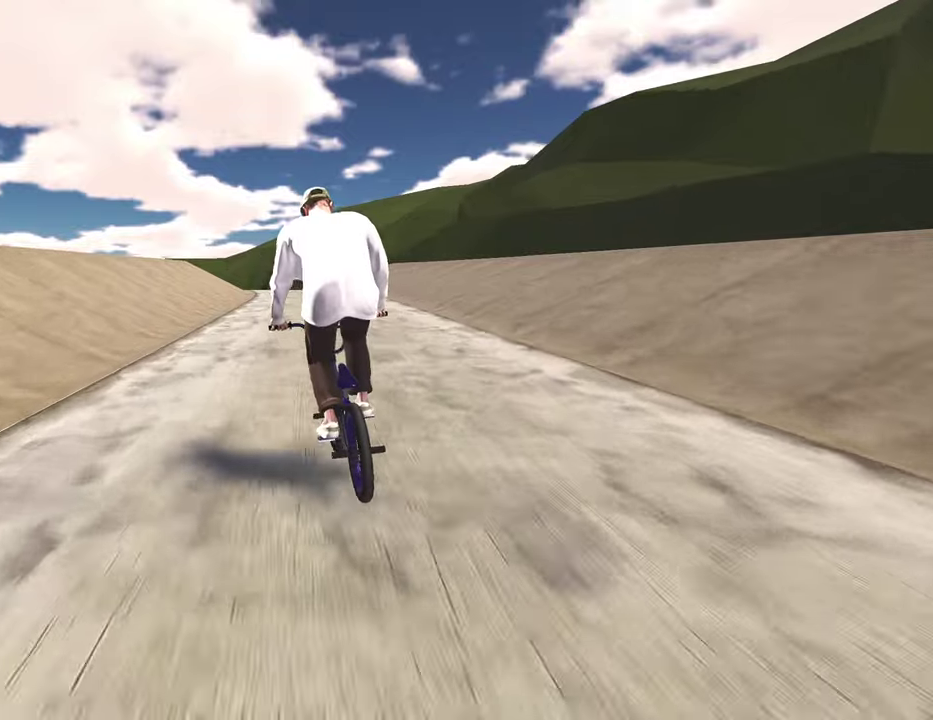
{"dt_ms": 400, "buttons": [], "left_stick": "center", "right_stick": "down", "events": [[17, "left_stick", "left"], [217, "left_stick", "center"], [400, "right_stick", "down"]]}
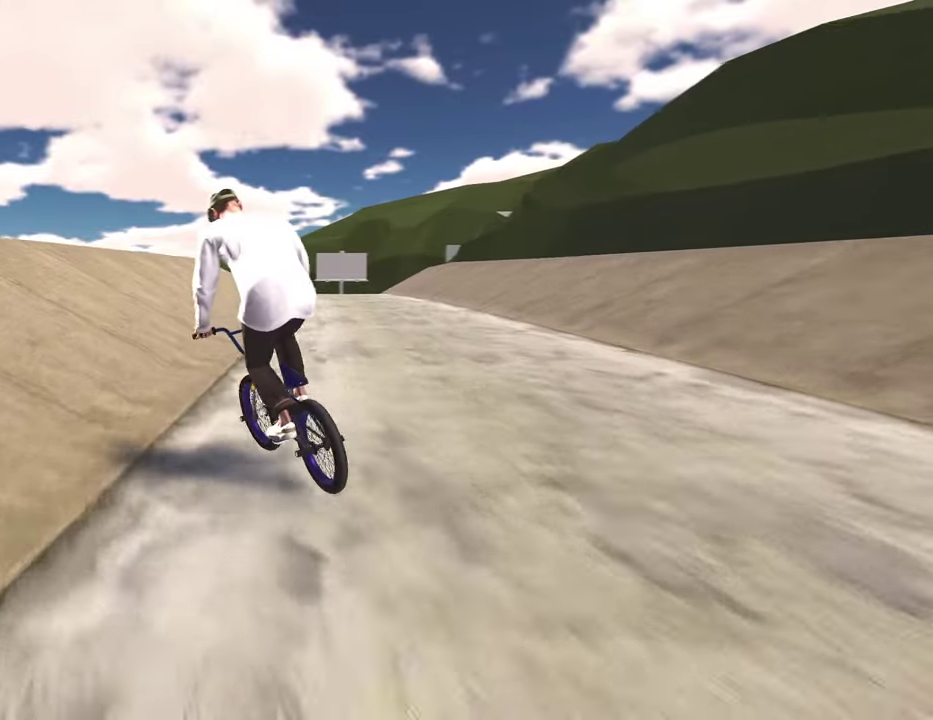
{"dt_ms": 400, "buttons": [], "left_stick": "center", "right_stick": "down", "events": [[100, "left_stick", "right"], [233, "left_stick", "center"]]}
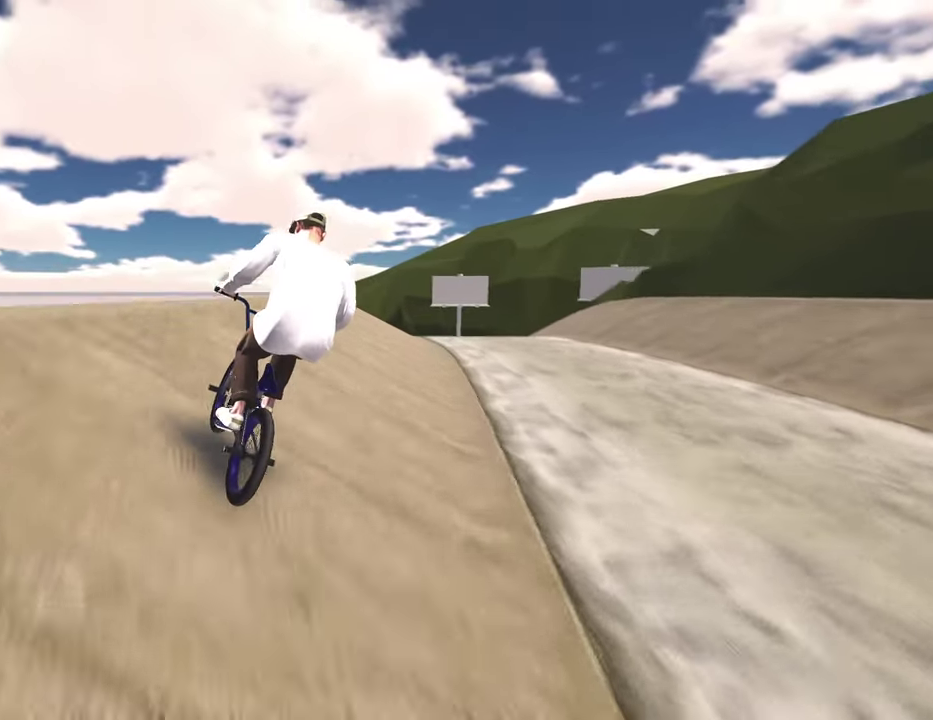
{"dt_ms": 800, "buttons": [], "left_stick": "center", "right_stick": "center", "events": [[50, "right_stick", "up"], [100, "right_stick", "center"], [200, "L2", "down"], [200, "R2", "down"], [233, "right_stick", "right"], [483, "R2", "up"], [483, "right_stick", "center"], [500, "L2", "up"]]}
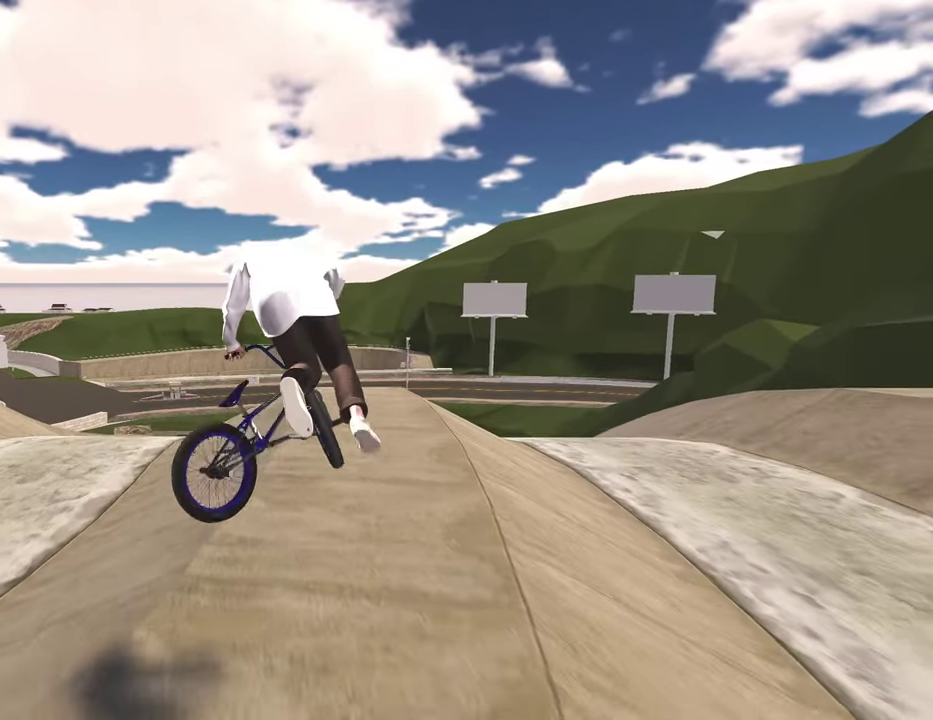
{"dt_ms": 300, "buttons": [], "left_stick": "center", "right_stick": "center", "events": []}
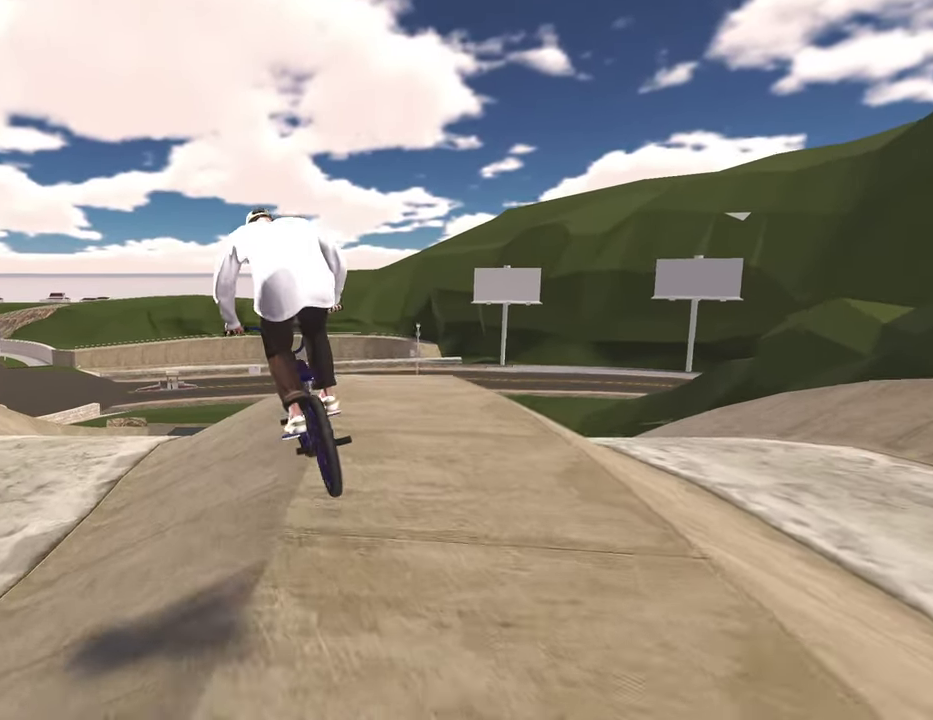
{"dt_ms": 600, "buttons": ["R1"], "left_stick": "center", "right_stick": "down", "events": [[250, "right_stick", "down"], [417, "right_stick", "up"], [500, "right_stick", "down"], [600, "R1", "down"]]}